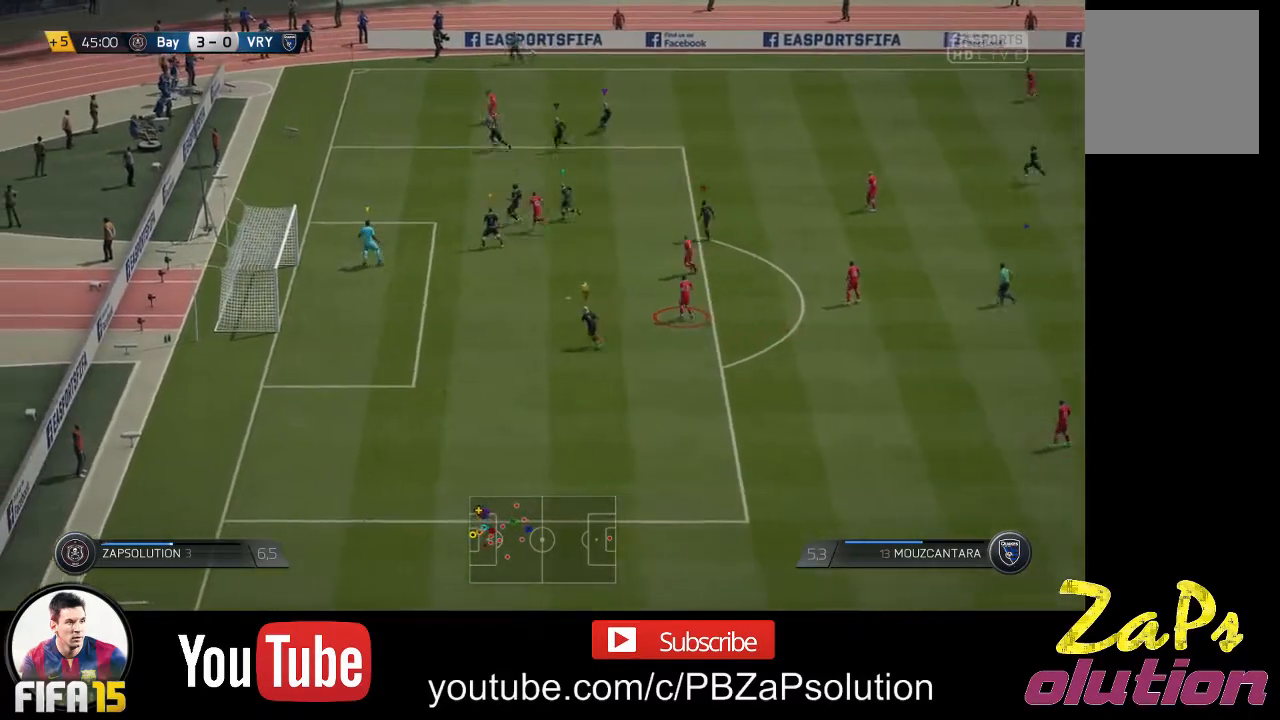
Gameplay with a controller (Xbox layout); each line is a JSON object with the inputs held at the frame after it. "events" lists button and stick changes between this image and that frame as [ms after this image, input, new state], when the widget could be followed in between. Not read: L3 R3.
{"buttons": [], "left_stick": "right", "right_stick": "center", "events": [[217, "R2", "up"], [317, "left_stick", "center"], [483, "left_stick", "right"]]}
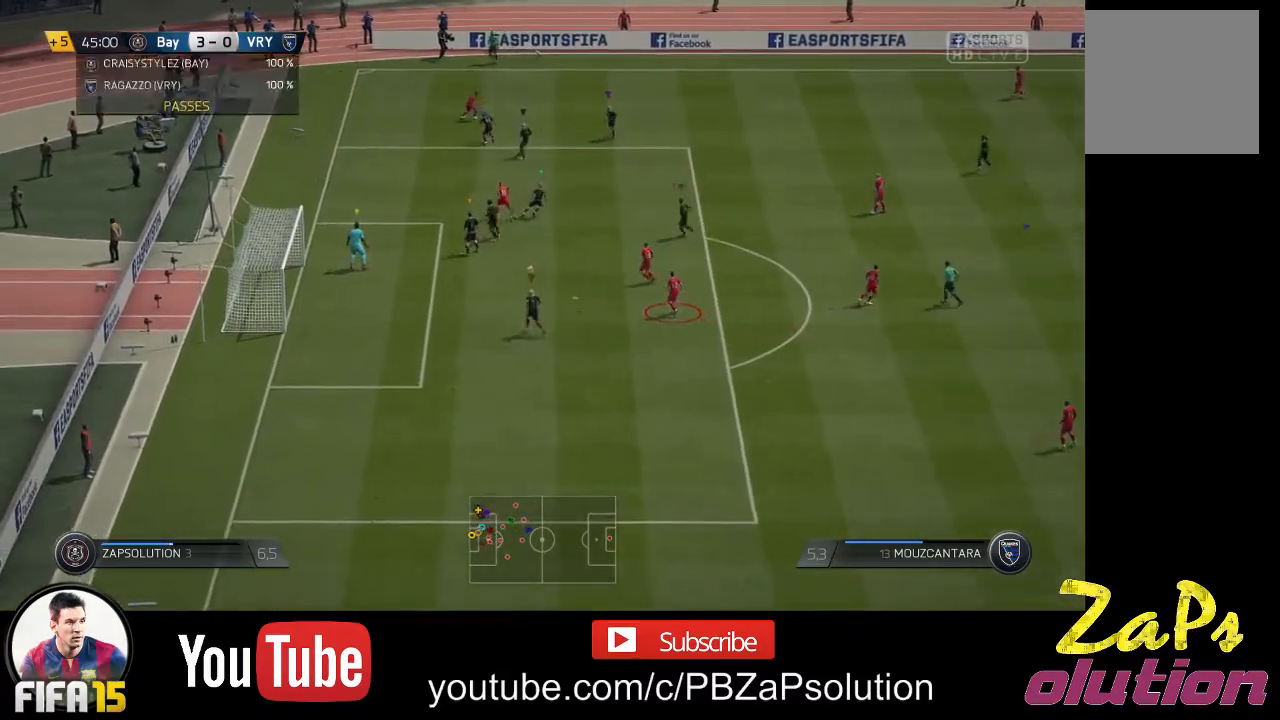
{"buttons": [], "left_stick": "center", "right_stick": "center", "events": [[233, "left_stick", "down"], [367, "left_stick", "center"]]}
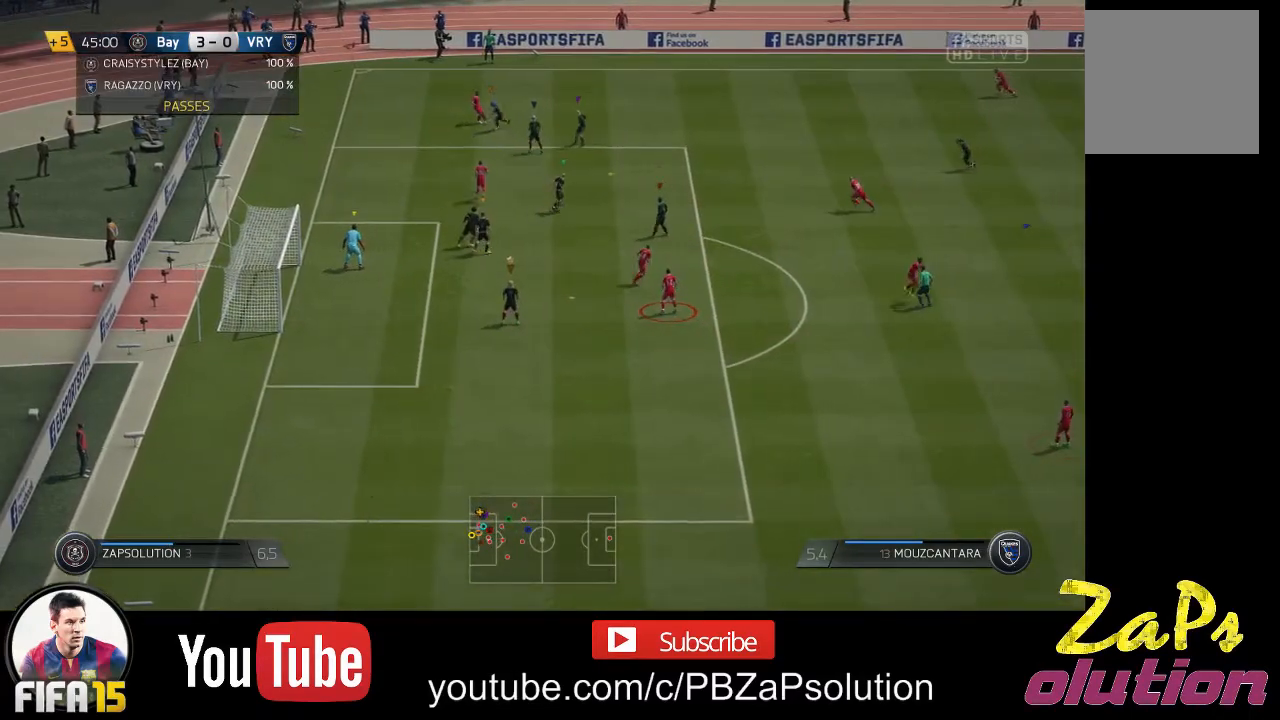
{"buttons": [], "left_stick": "center", "right_stick": "center", "events": [[217, "left_stick", "down-right"], [350, "left_stick", "center"]]}
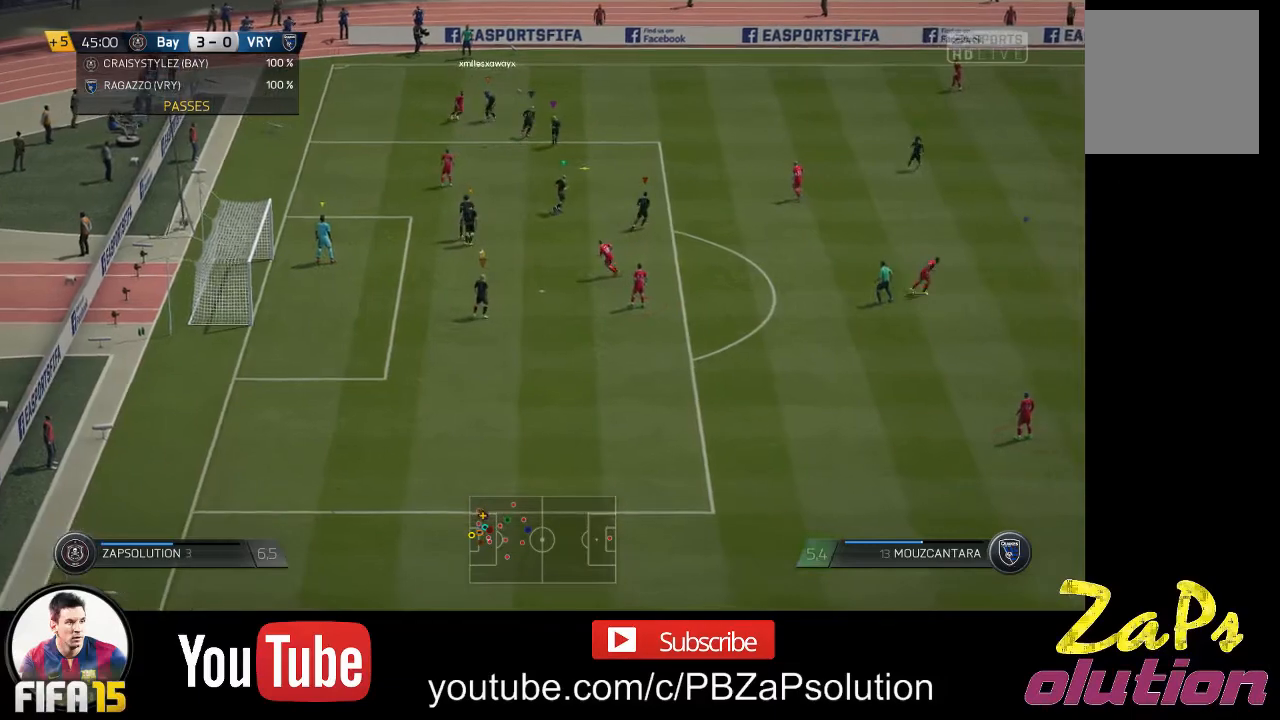
{"buttons": ["R2"], "left_stick": "right", "right_stick": "center", "events": [[67, "left_stick", "right"], [83, "R2", "down"], [217, "R2", "up"], [483, "R2", "down"]]}
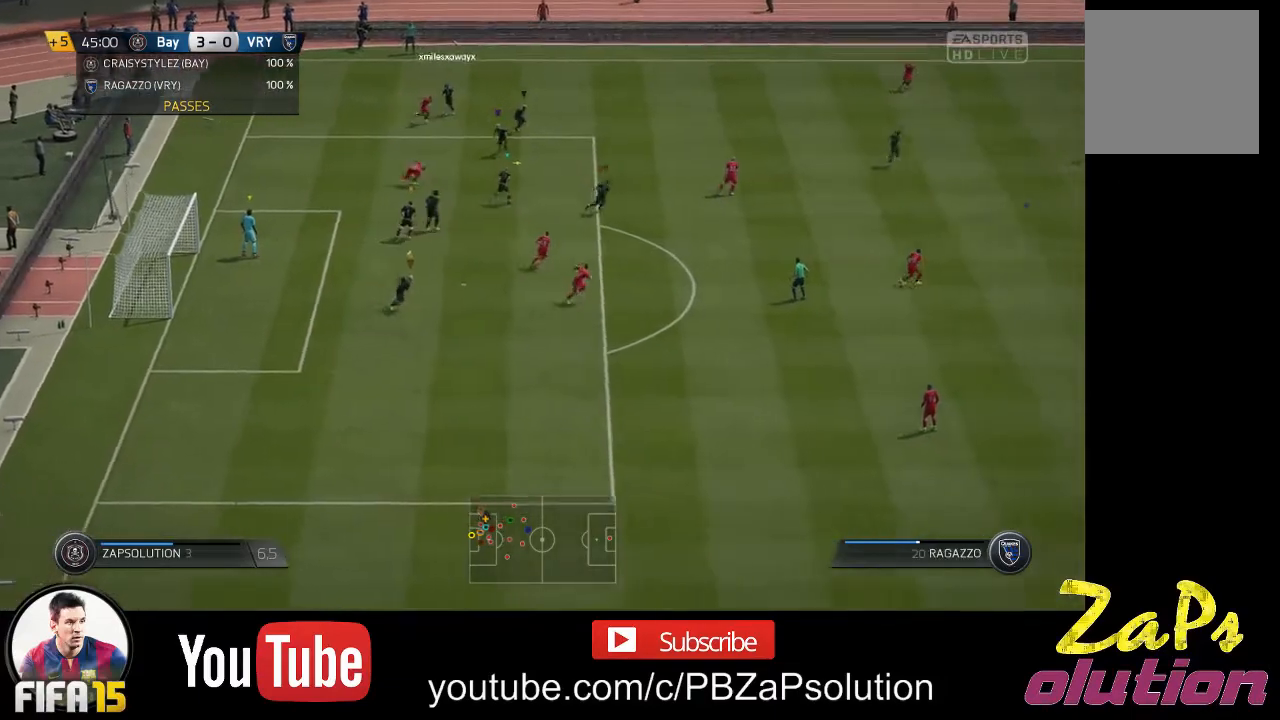
{"buttons": ["R2"], "left_stick": "right", "right_stick": "center", "events": []}
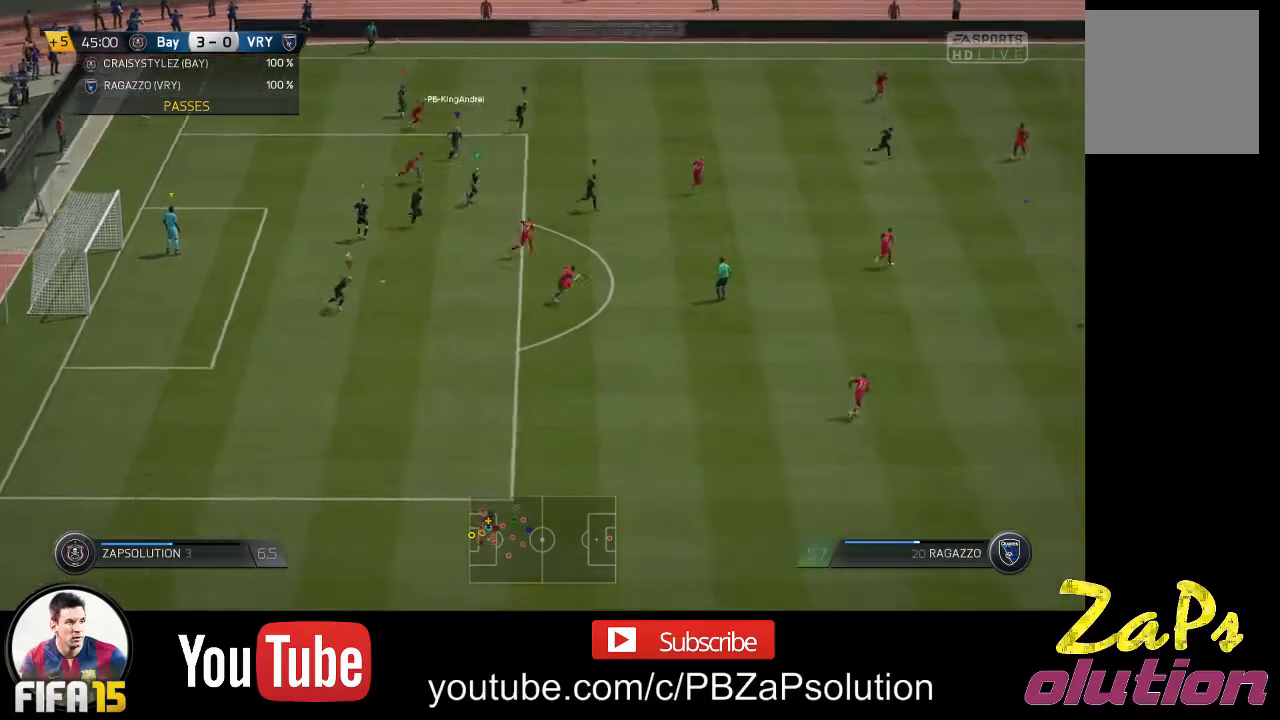
{"buttons": ["R2"], "left_stick": "right", "right_stick": "center", "events": []}
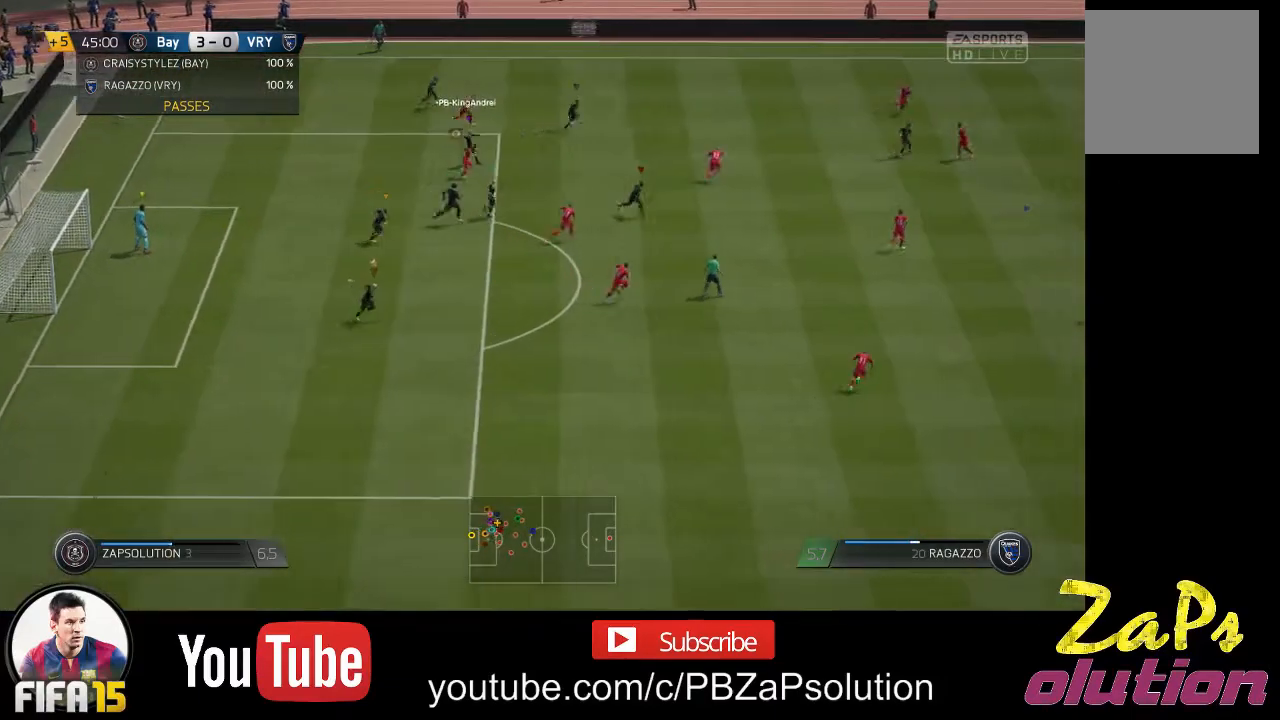
{"buttons": ["R2"], "left_stick": "right", "right_stick": "center", "events": []}
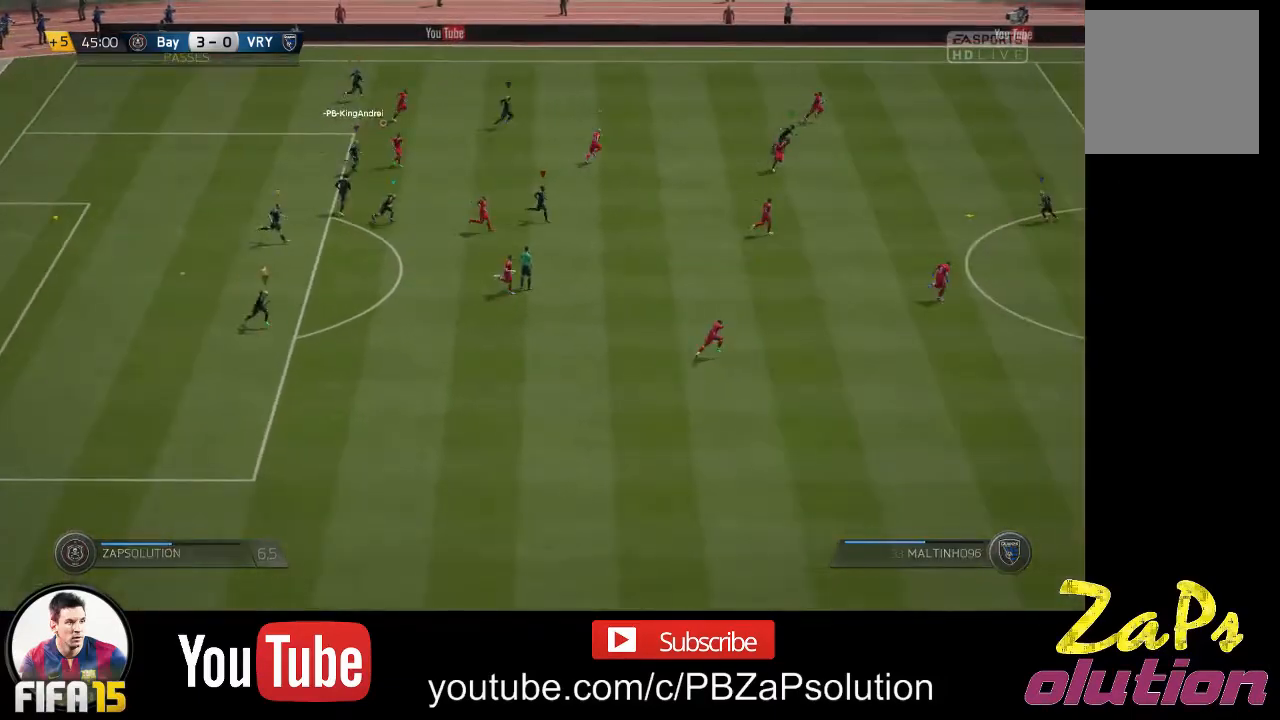
{"buttons": [], "left_stick": "center", "right_stick": "center", "events": [[233, "R2", "up"], [250, "left_stick", "center"]]}
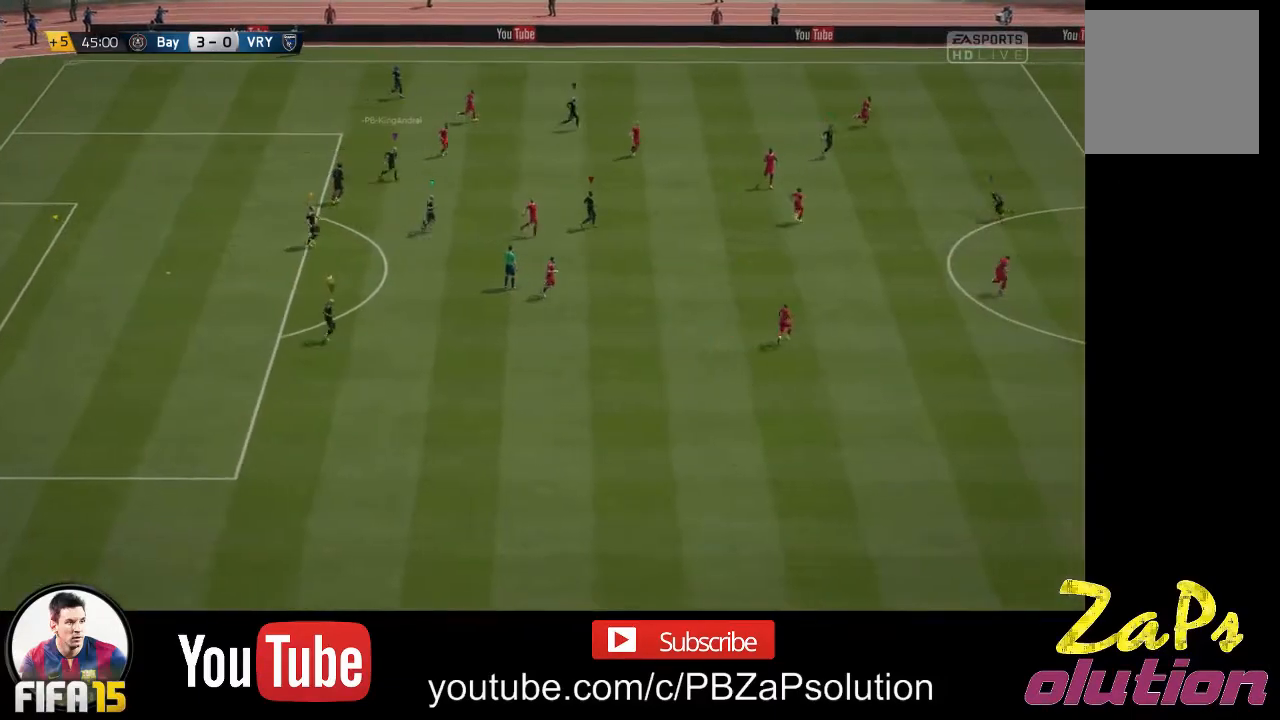
{"buttons": [], "left_stick": "center", "right_stick": "center", "events": []}
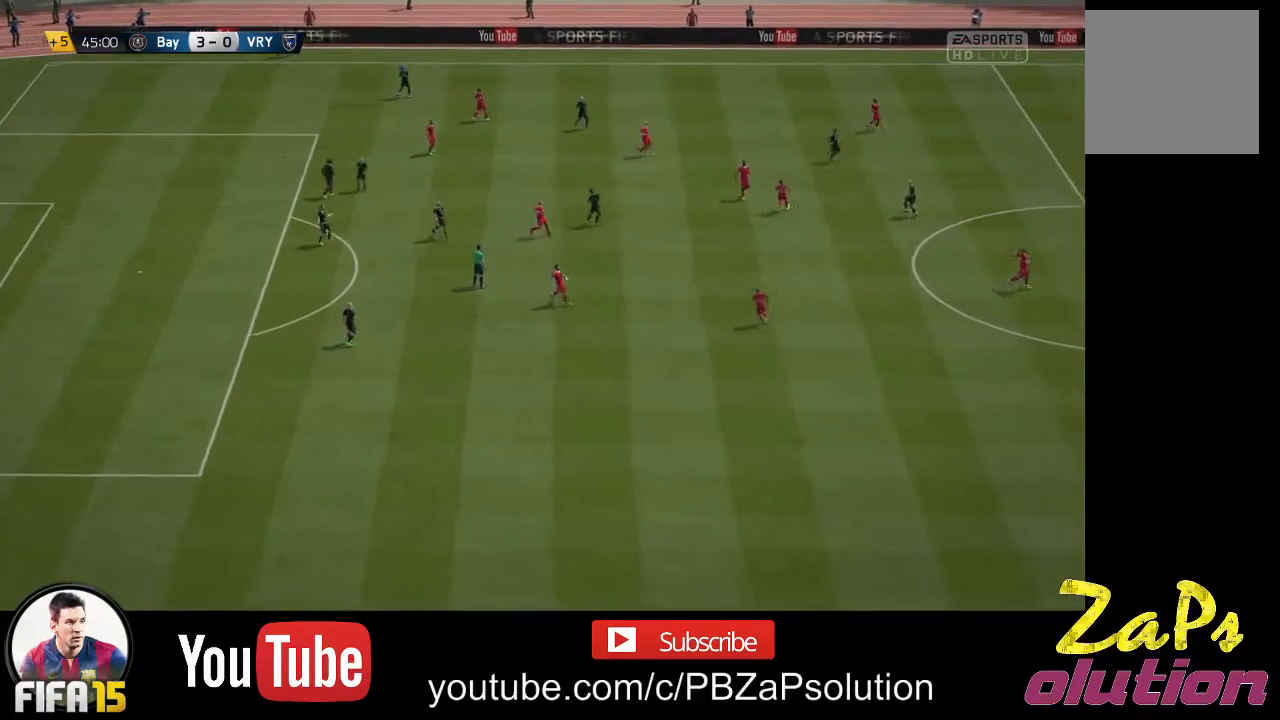
{"buttons": [], "left_stick": "center", "right_stick": "center", "events": []}
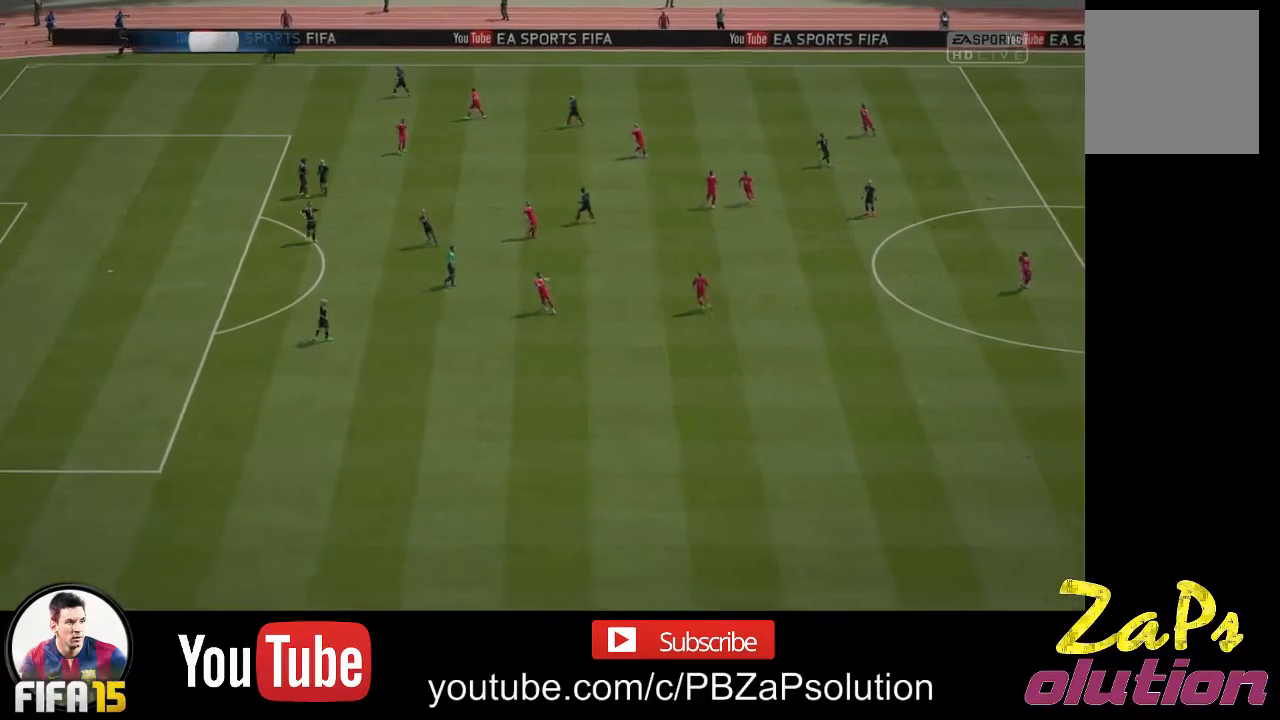
{"buttons": [], "left_stick": "center", "right_stick": "center", "events": [[300, "A", "down"], [433, "A", "up"]]}
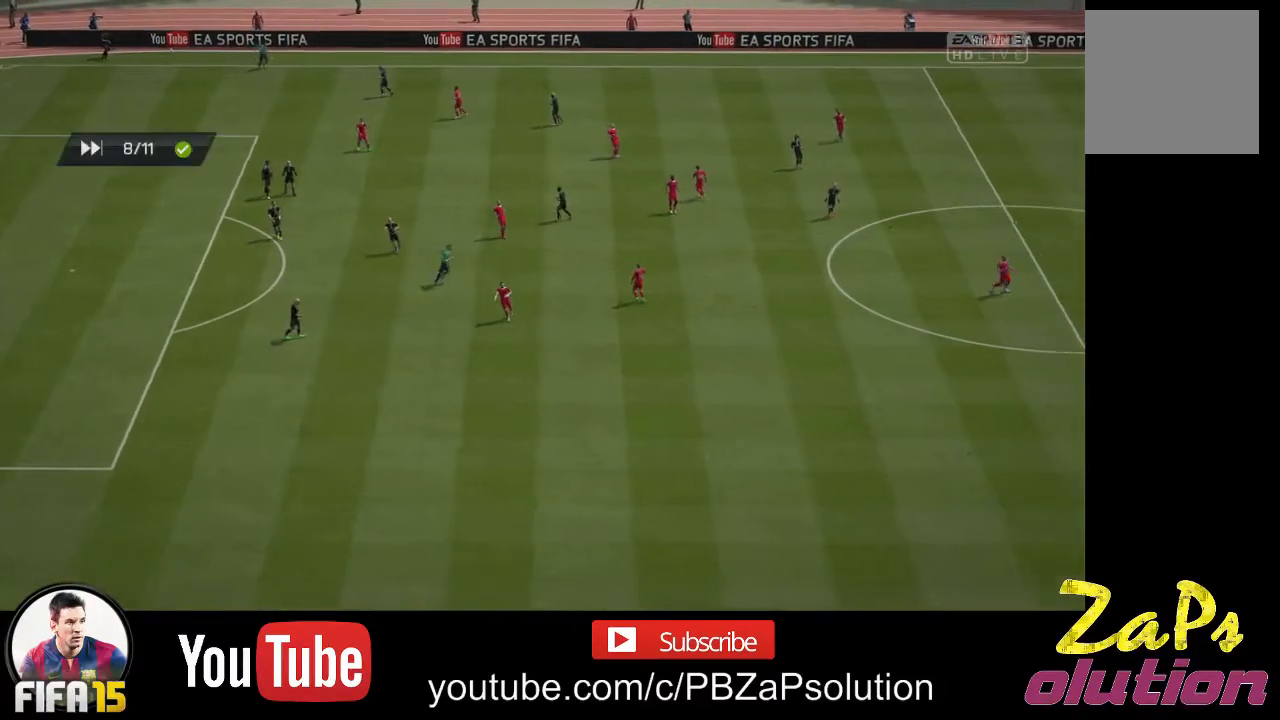
{"buttons": [], "left_stick": "center", "right_stick": "center", "events": []}
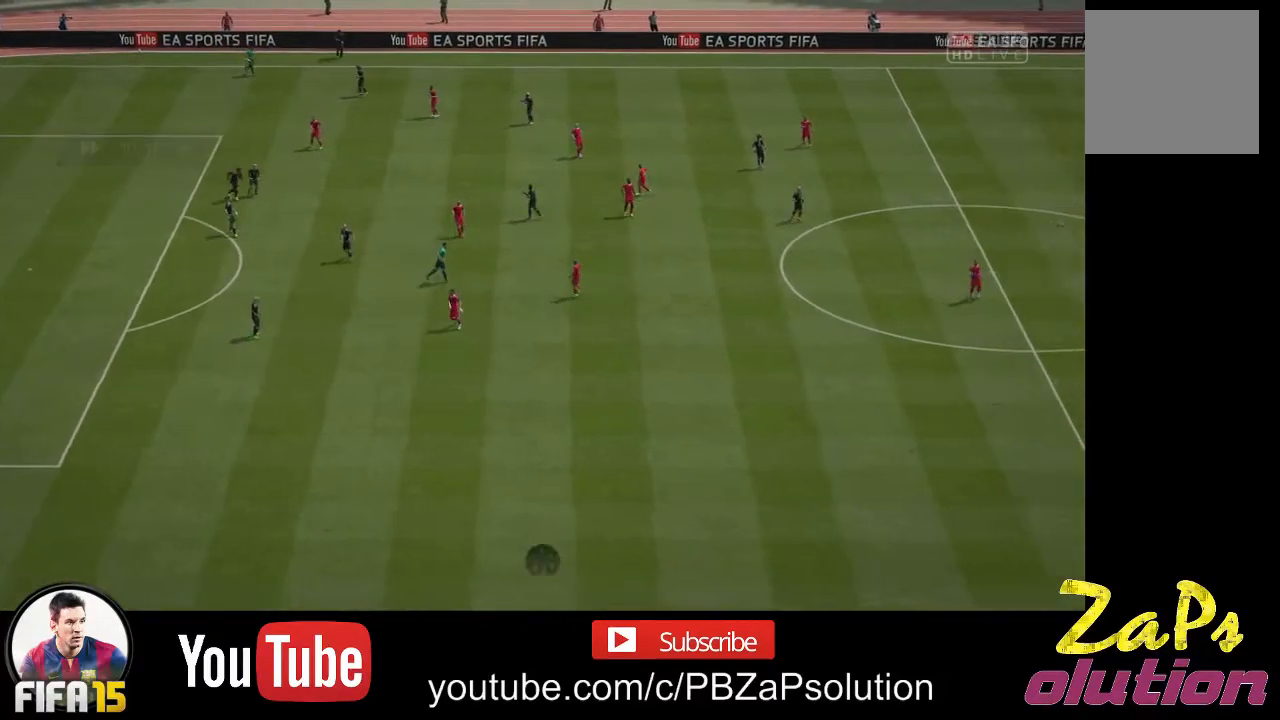
{"buttons": [], "left_stick": "center", "right_stick": "center", "events": []}
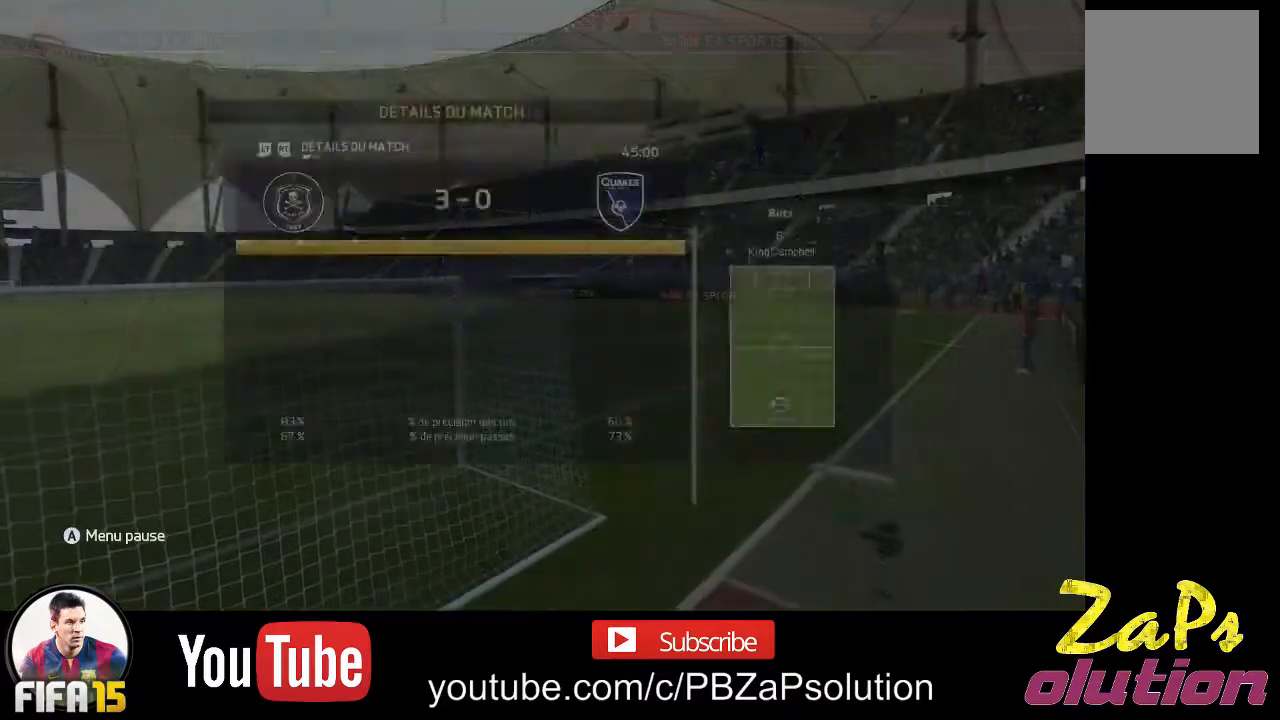
{"buttons": [], "left_stick": "center", "right_stick": "center", "events": []}
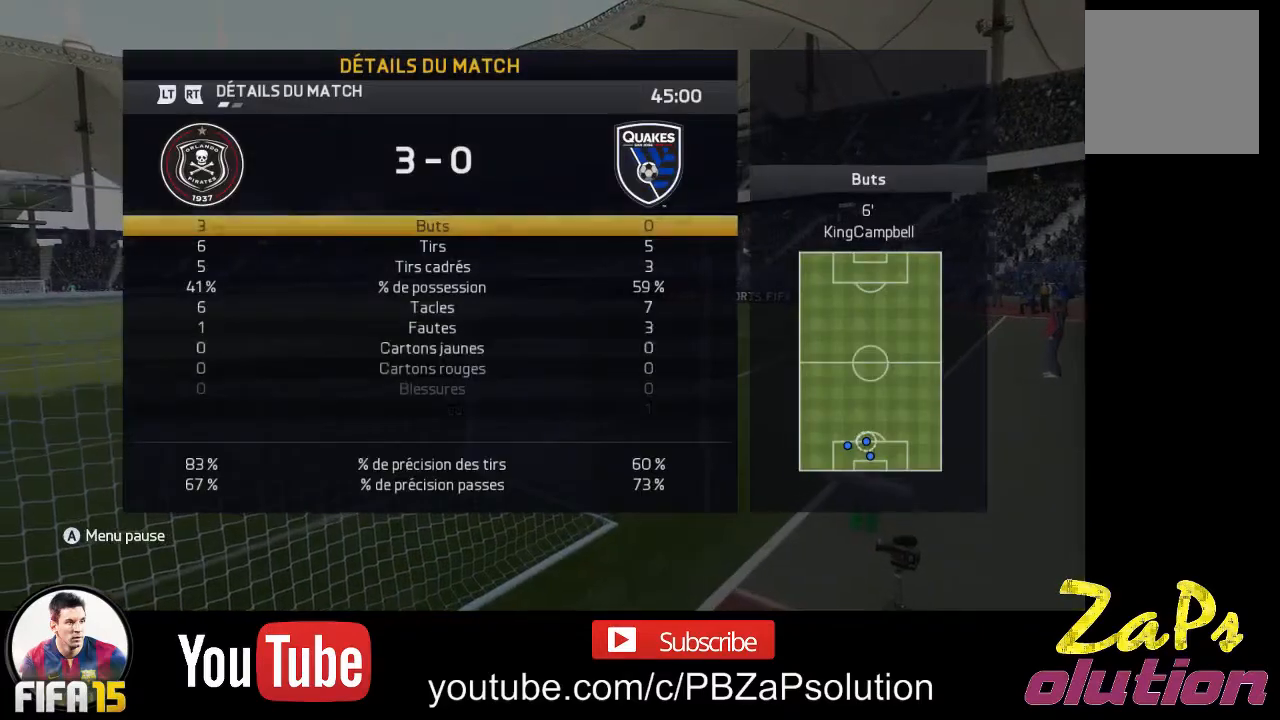
{"buttons": [], "left_stick": "center", "right_stick": "center", "events": []}
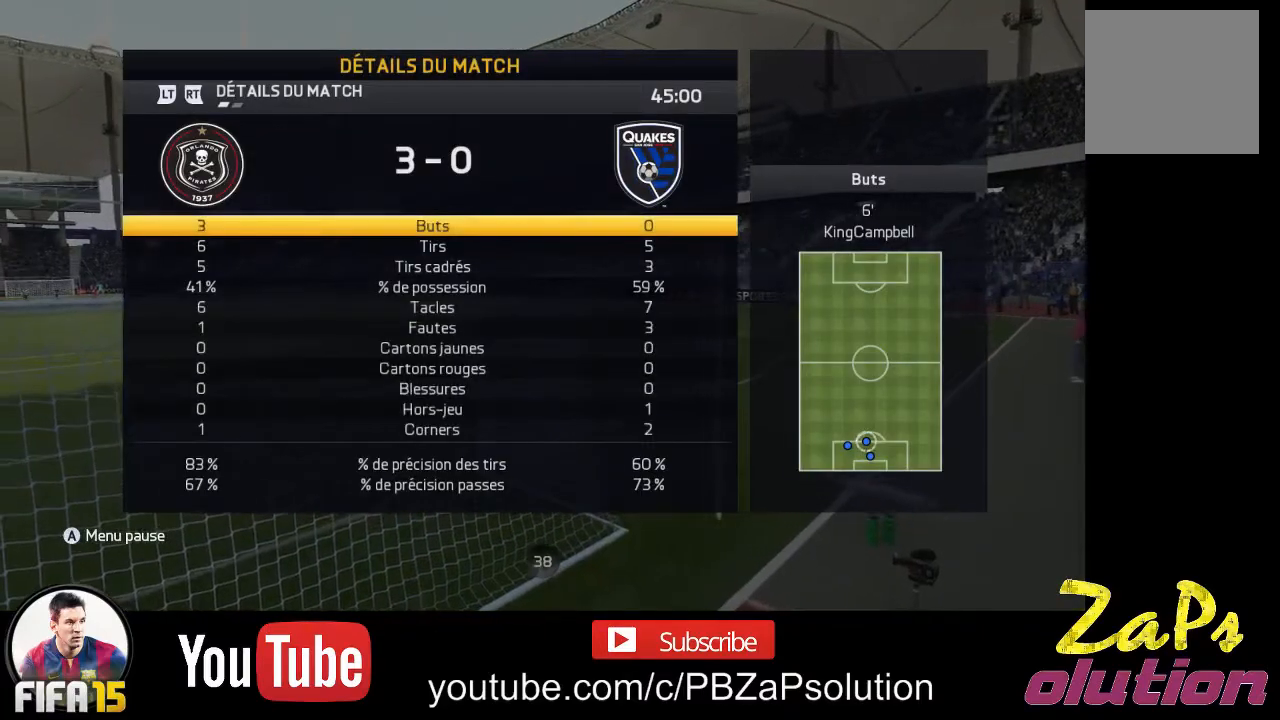
{"buttons": [], "left_stick": "center", "right_stick": "center", "events": []}
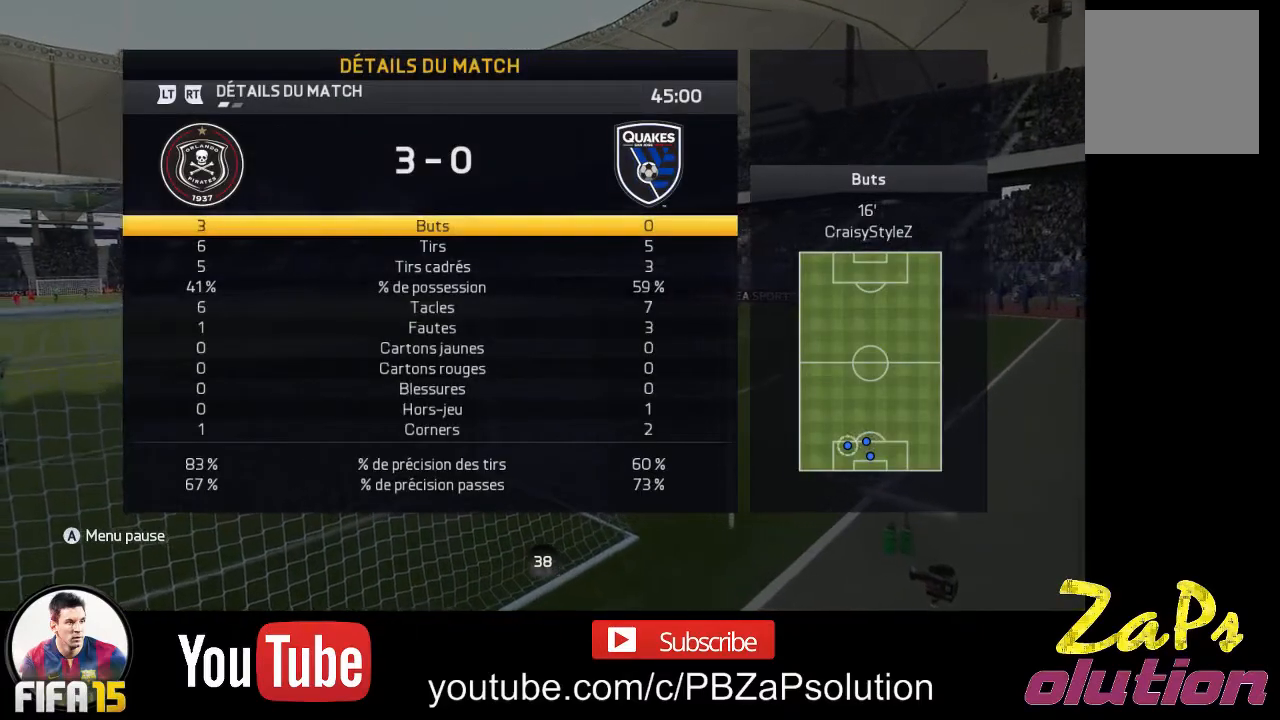
{"buttons": [], "left_stick": "center", "right_stick": "center", "events": []}
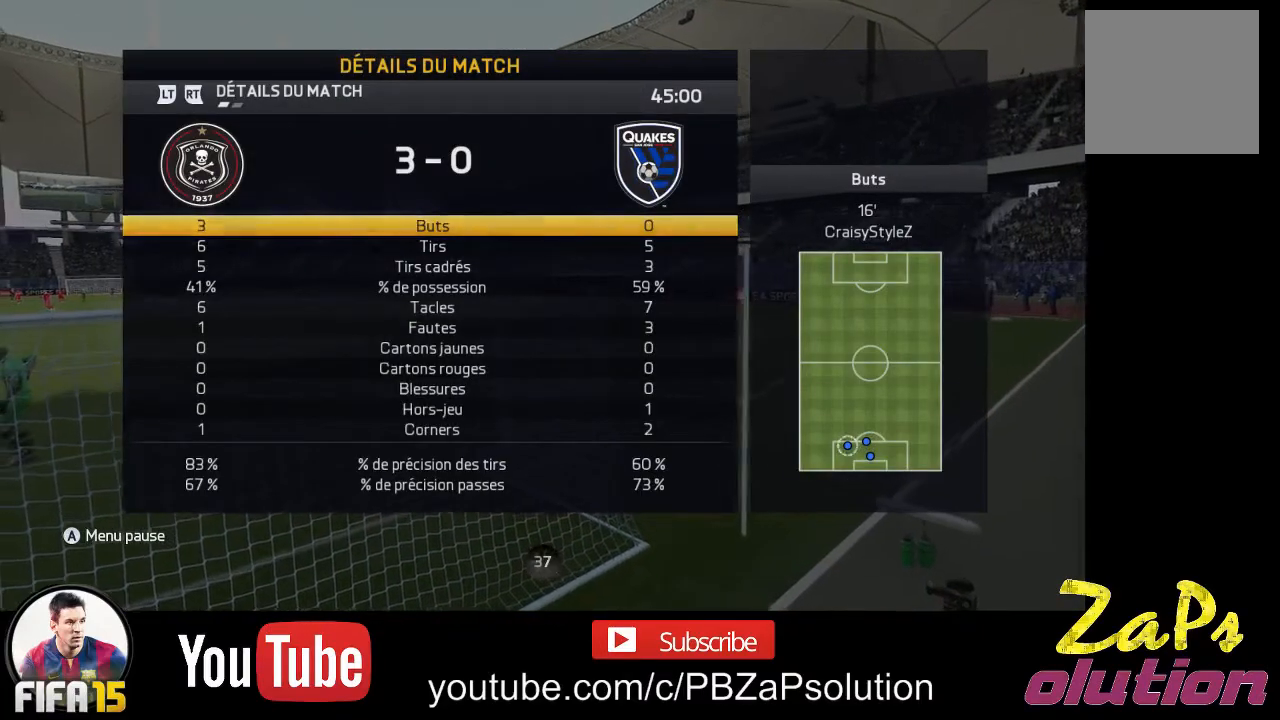
{"buttons": [], "left_stick": "center", "right_stick": "center", "events": []}
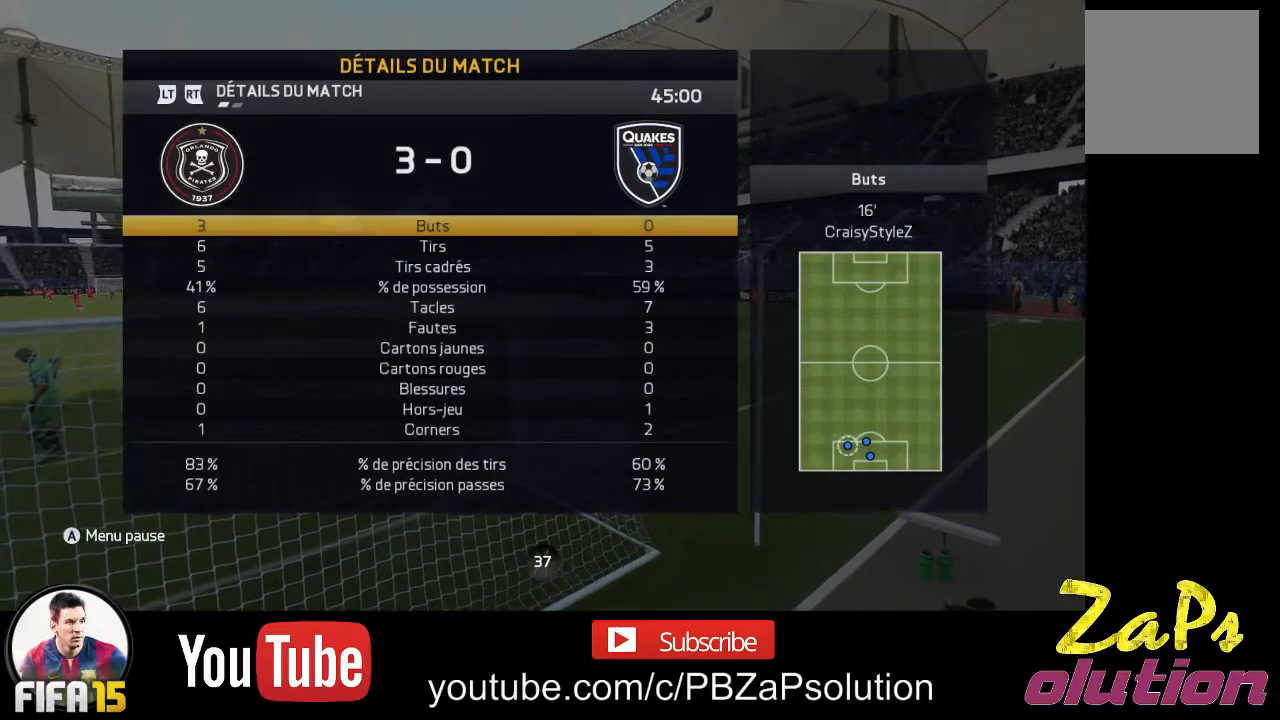
{"buttons": [], "left_stick": "center", "right_stick": "center", "events": []}
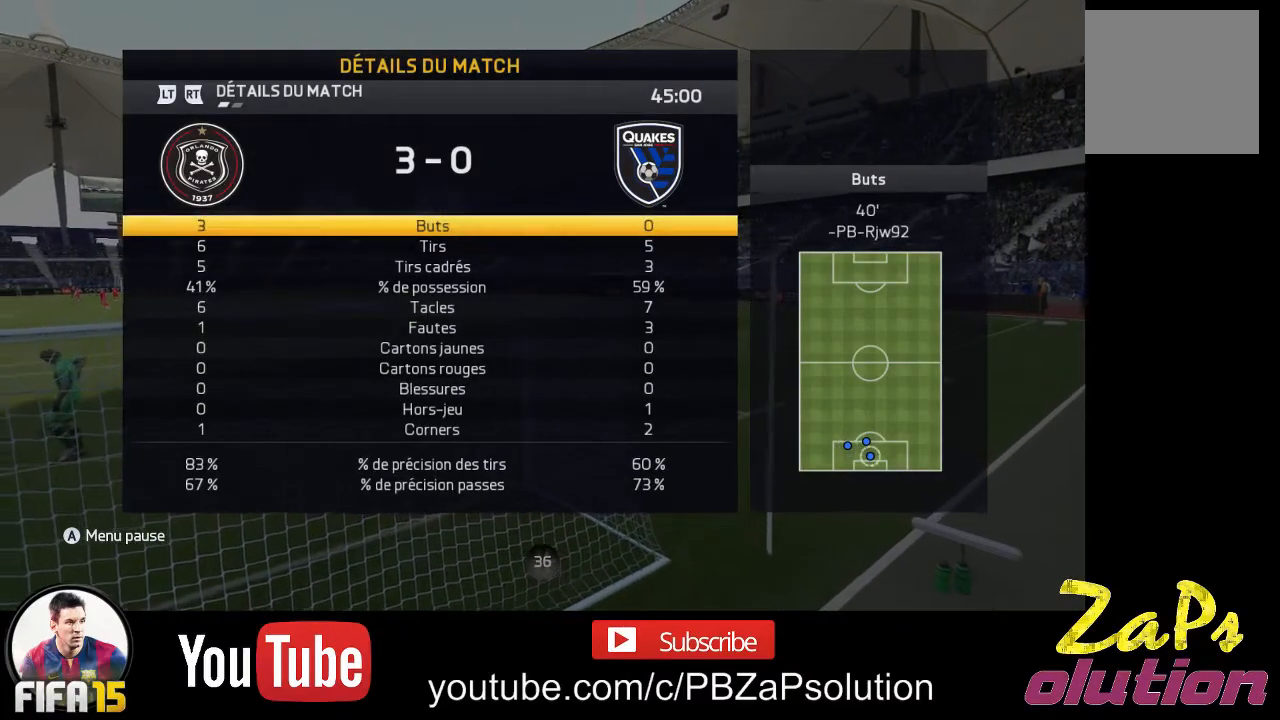
{"buttons": [], "left_stick": "center", "right_stick": "center", "events": []}
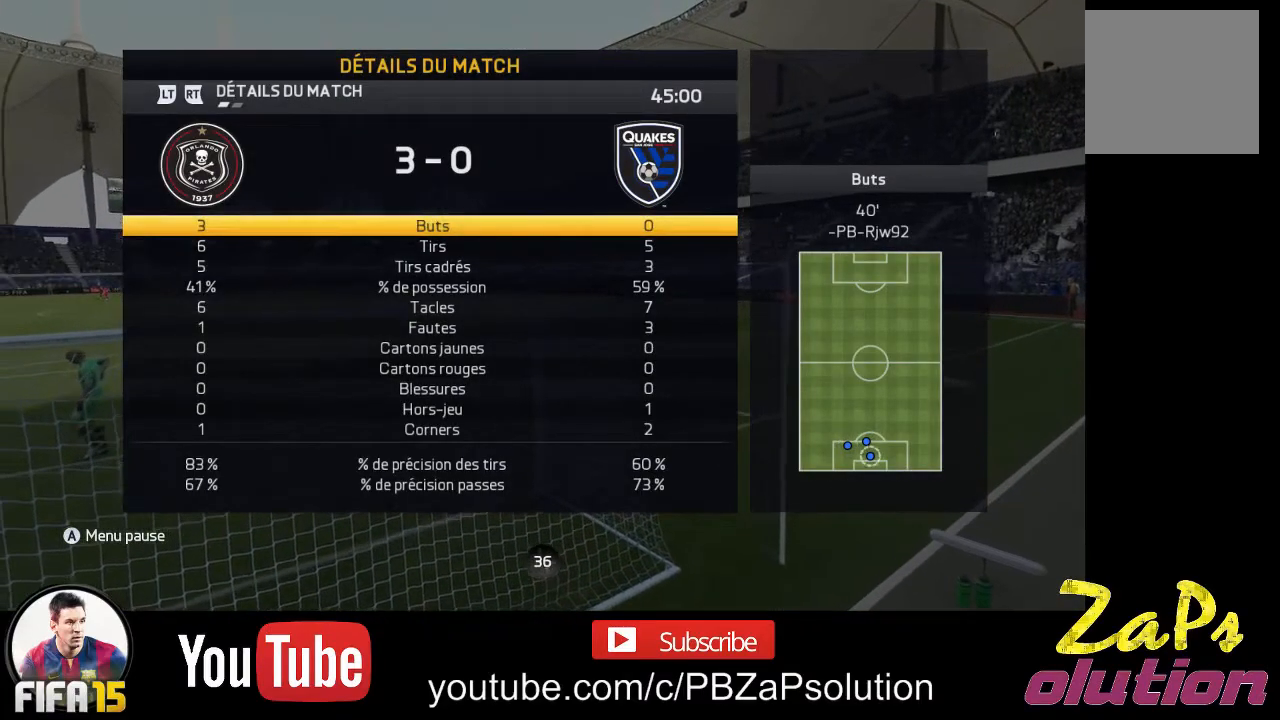
{"buttons": [], "left_stick": "center", "right_stick": "center", "events": [[100, "A", "down"], [183, "A", "up"]]}
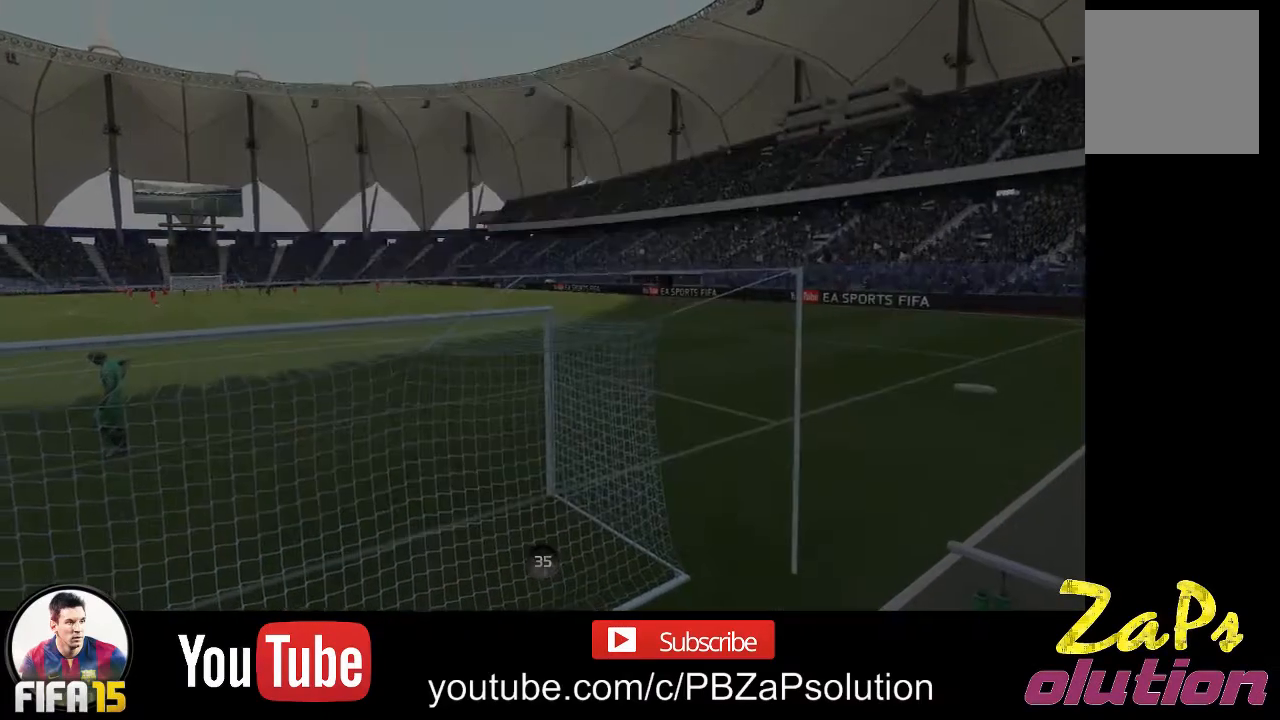
{"buttons": [], "left_stick": "down", "right_stick": "center", "events": [[417, "left_stick", "down"]]}
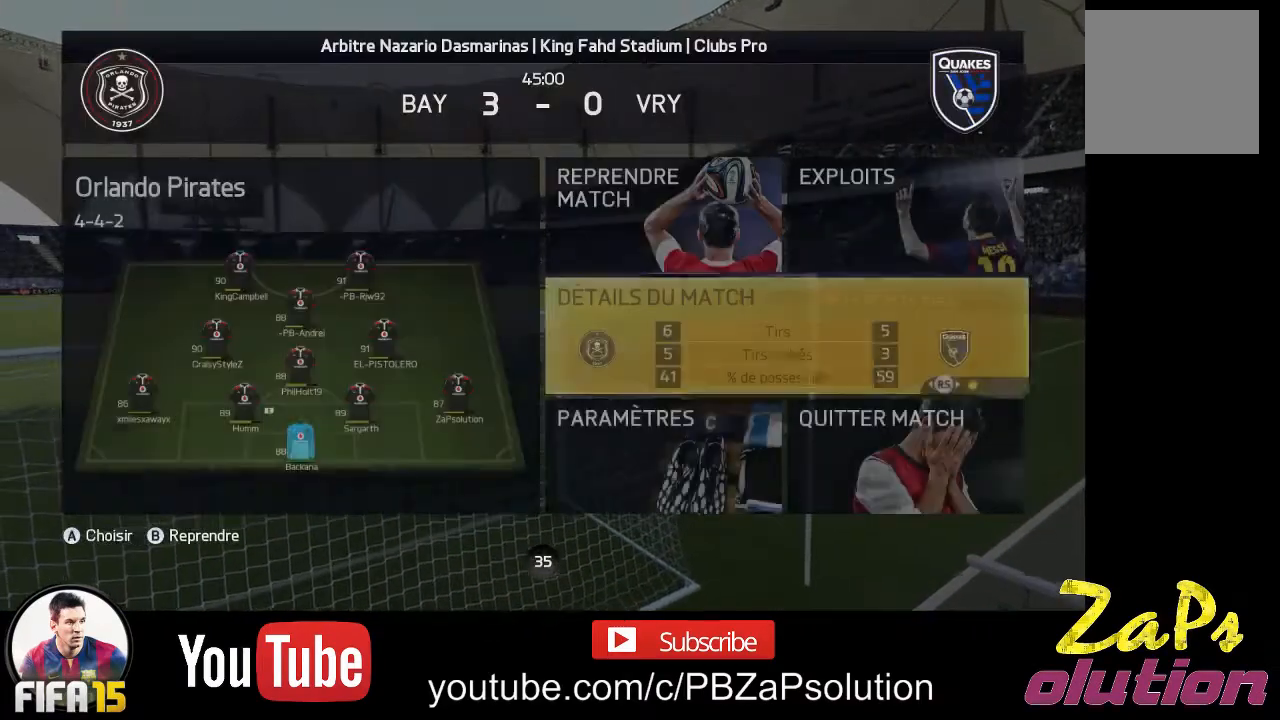
{"buttons": [], "left_stick": "center", "right_stick": "right", "events": [[67, "left_stick", "center"], [167, "right_stick", "right"], [217, "right_stick", "center"], [500, "right_stick", "right"]]}
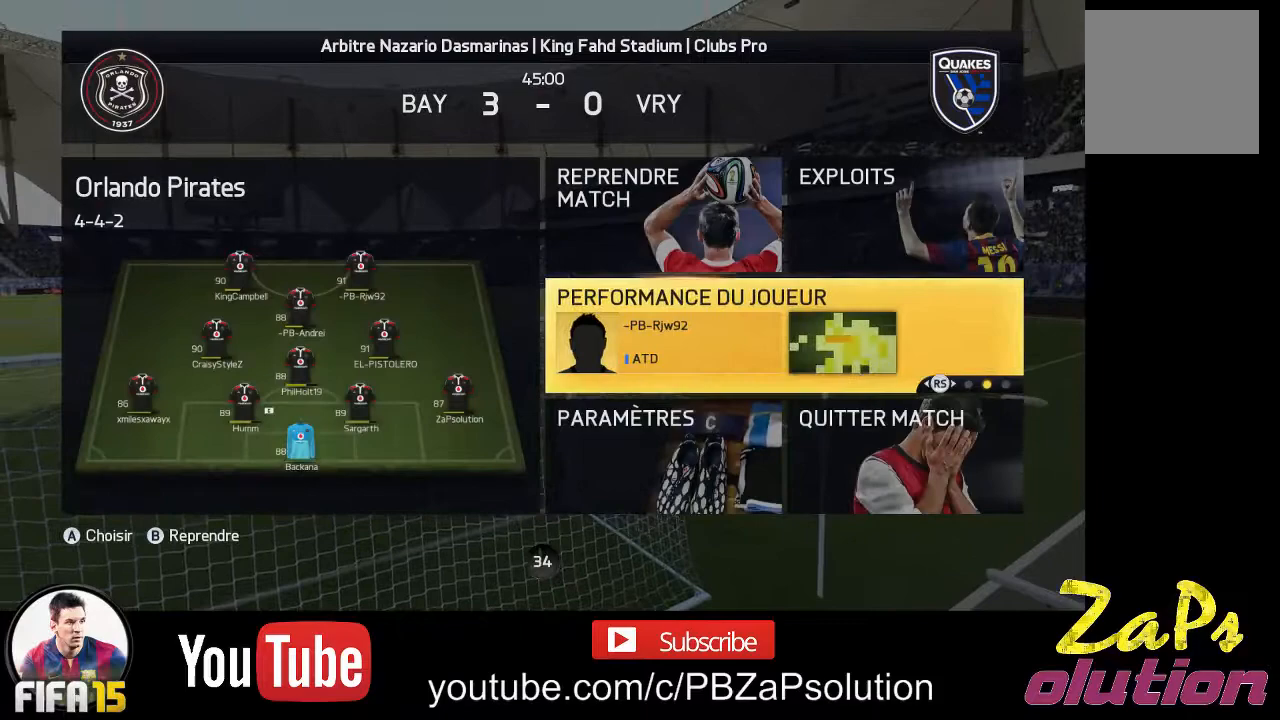
{"buttons": [], "left_stick": "center", "right_stick": "right", "events": [[67, "right_stick", "center"], [467, "right_stick", "right"]]}
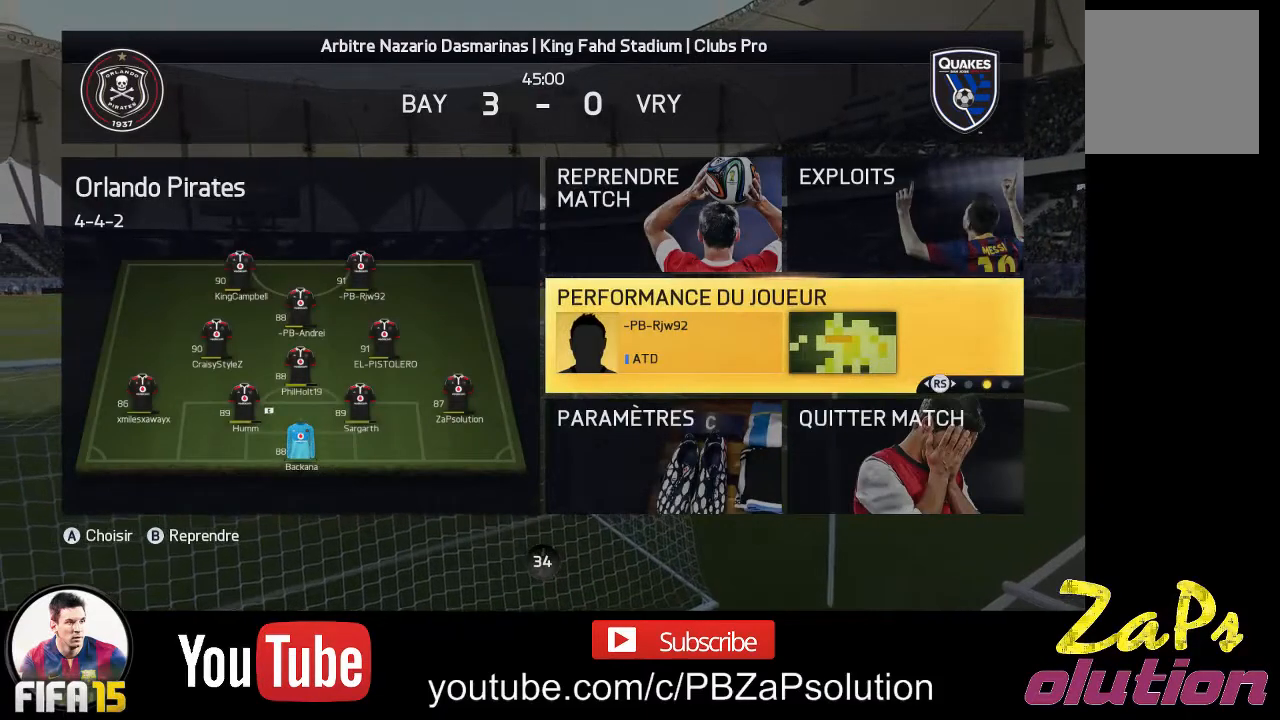
{"buttons": [], "left_stick": "center", "right_stick": "center", "events": [[50, "right_stick", "center"], [350, "A", "down"], [417, "A", "up"]]}